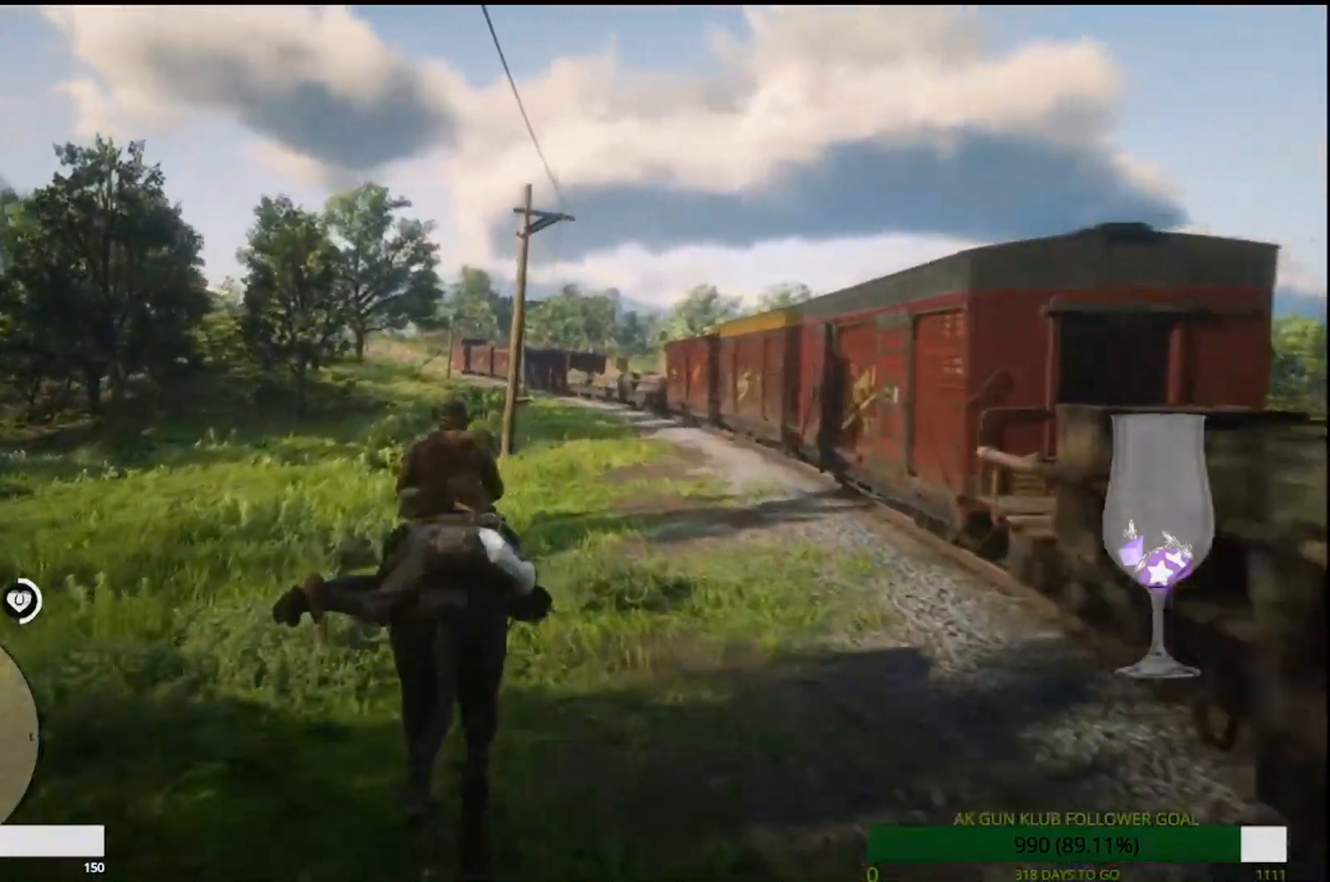
Gameplay with a controller (PlayStation layout); each line is a JSON object with the inputs held at the frame after it. "events" lists button and stick changes between this image and that frame as [ms after this image, input, new state], when the widget could be followed in between. Not read: L1.
{"buttons": ["DPAD_UP"], "left_stick": "up", "right_stick": "center", "events": [[300, "DPAD_UP", "down"]]}
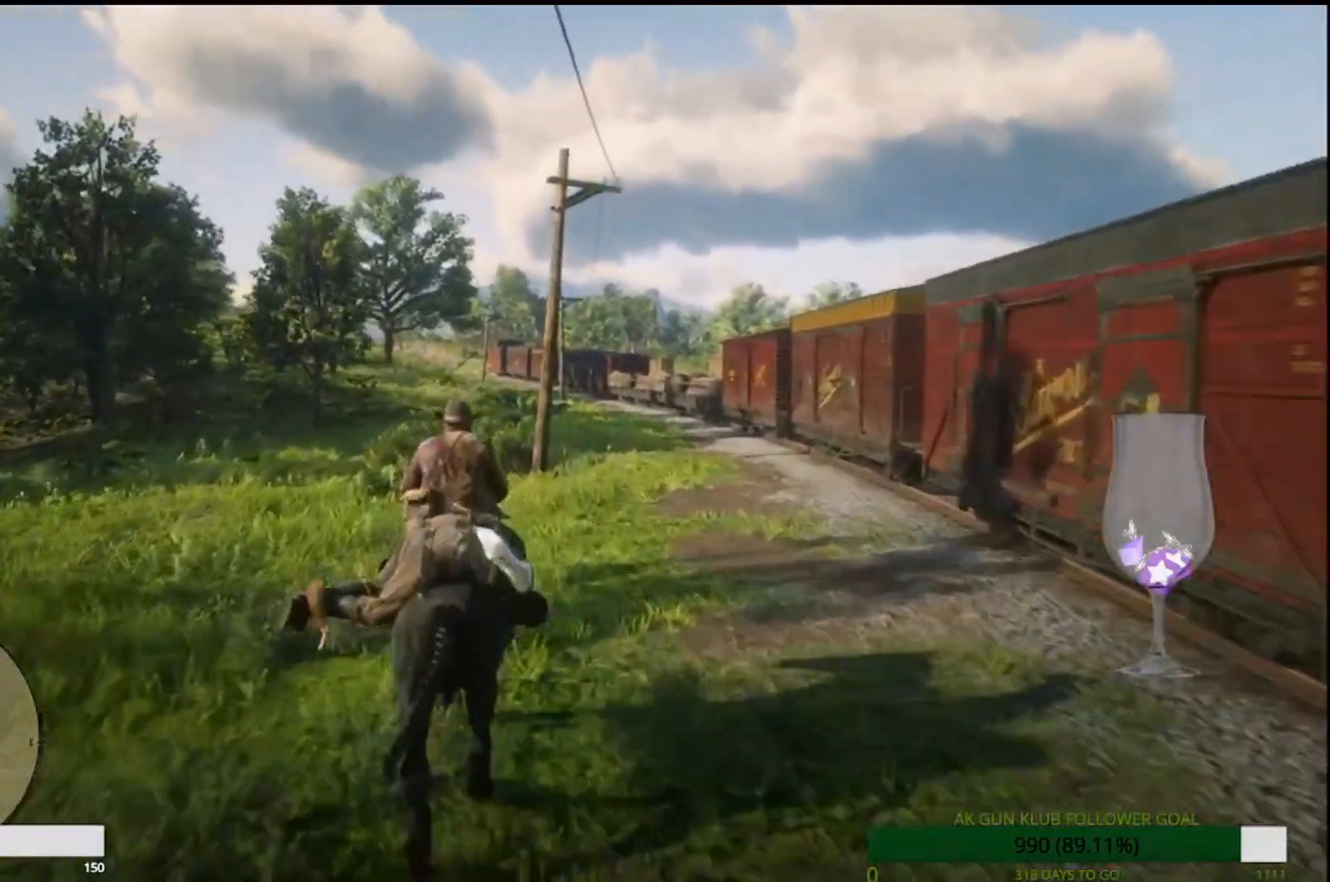
{"buttons": ["CROSS"], "left_stick": "up", "right_stick": "center", "events": [[283, "CROSS", "down"], [333, "CROSS", "up"], [417, "CROSS", "down"], [500, "DPAD_UP", "up"]]}
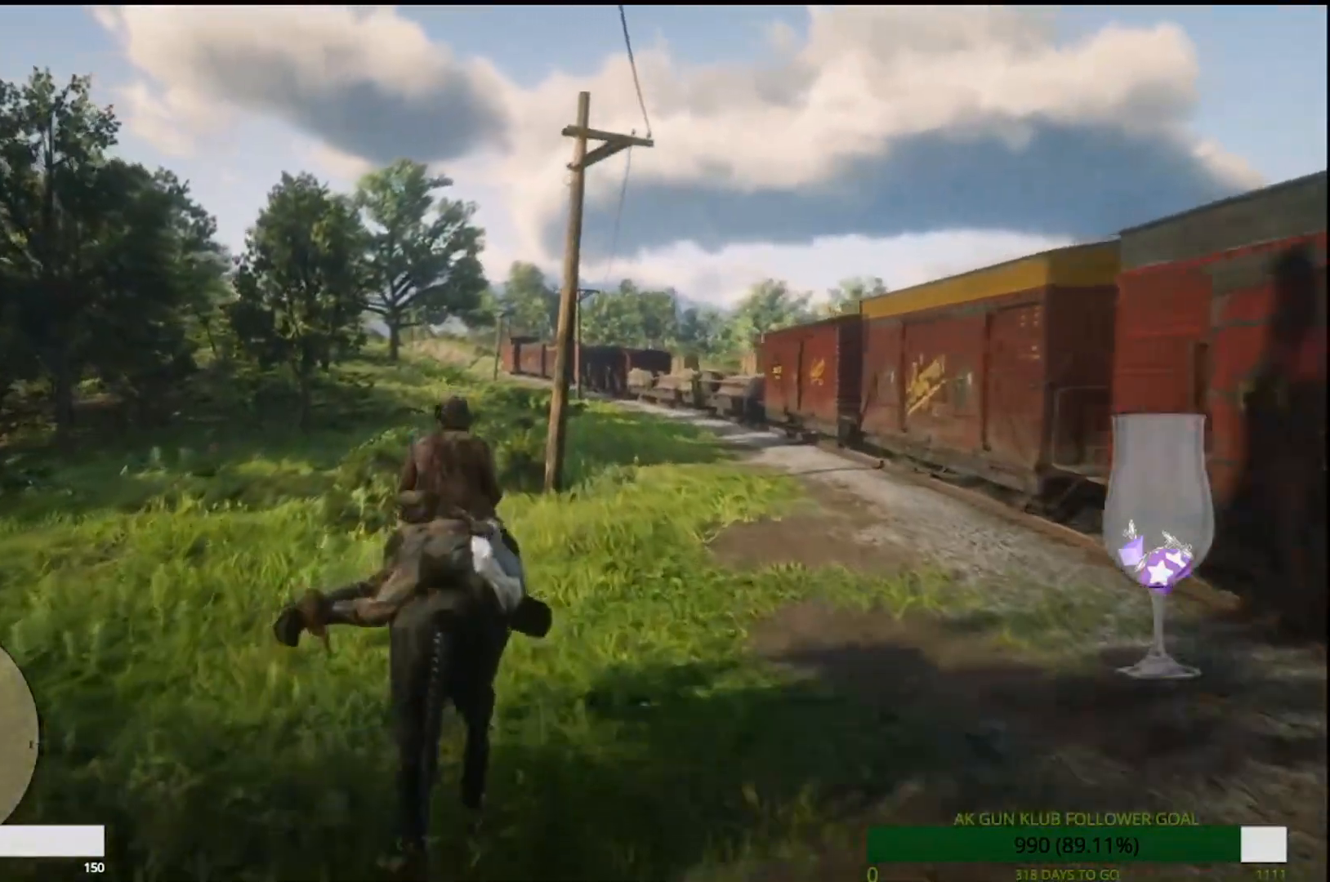
{"buttons": [], "left_stick": "up", "right_stick": "center", "events": [[33, "CROSS", "up"], [100, "CROSS", "down"], [217, "CROSS", "up"], [283, "CROSS", "down"], [417, "CROSS", "up"]]}
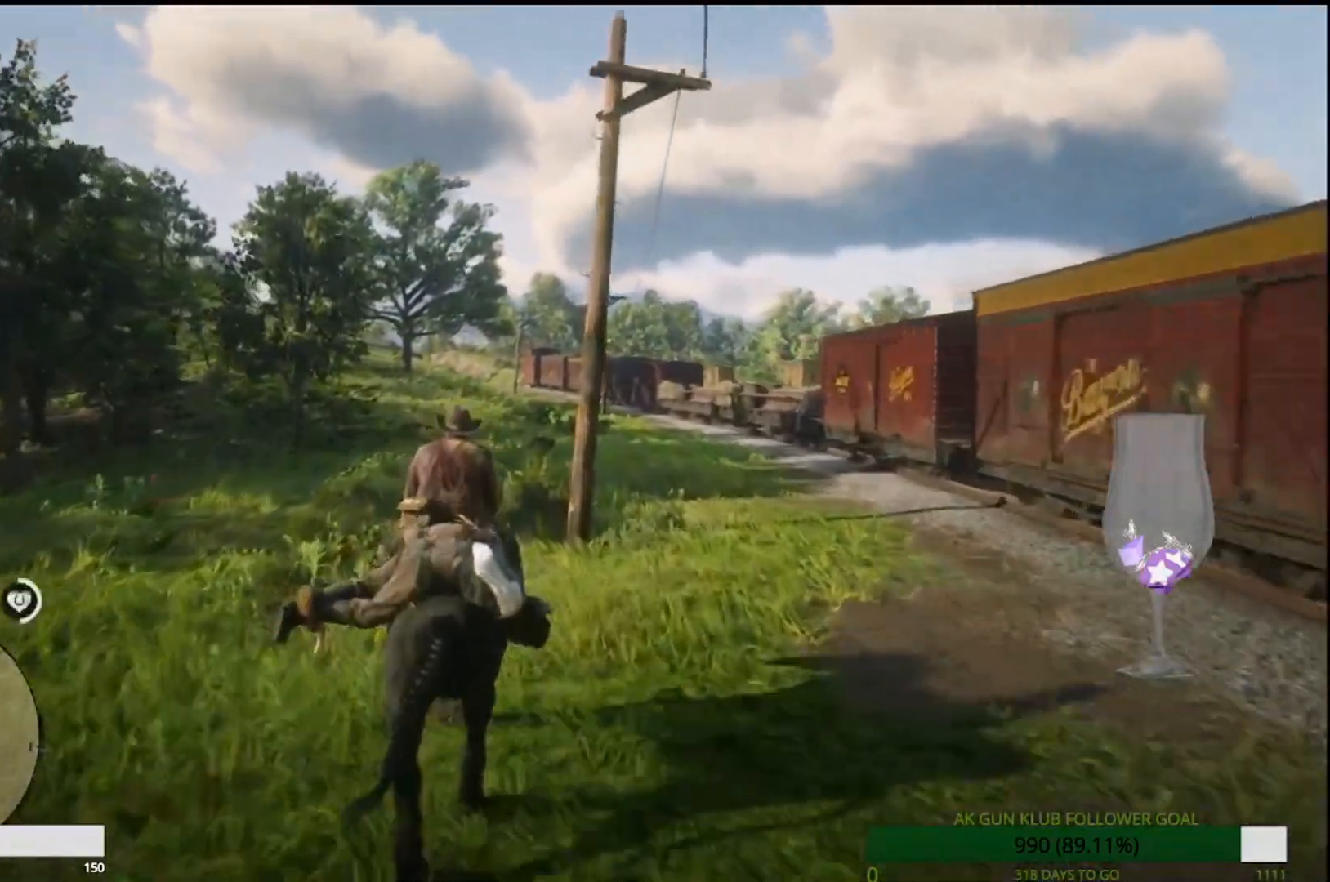
{"buttons": [], "left_stick": "up", "right_stick": "center", "events": [[50, "CROSS", "down"], [117, "CROSS", "up"], [200, "CROSS", "down"], [317, "CROSS", "up"], [367, "CROSS", "down"], [500, "CROSS", "up"]]}
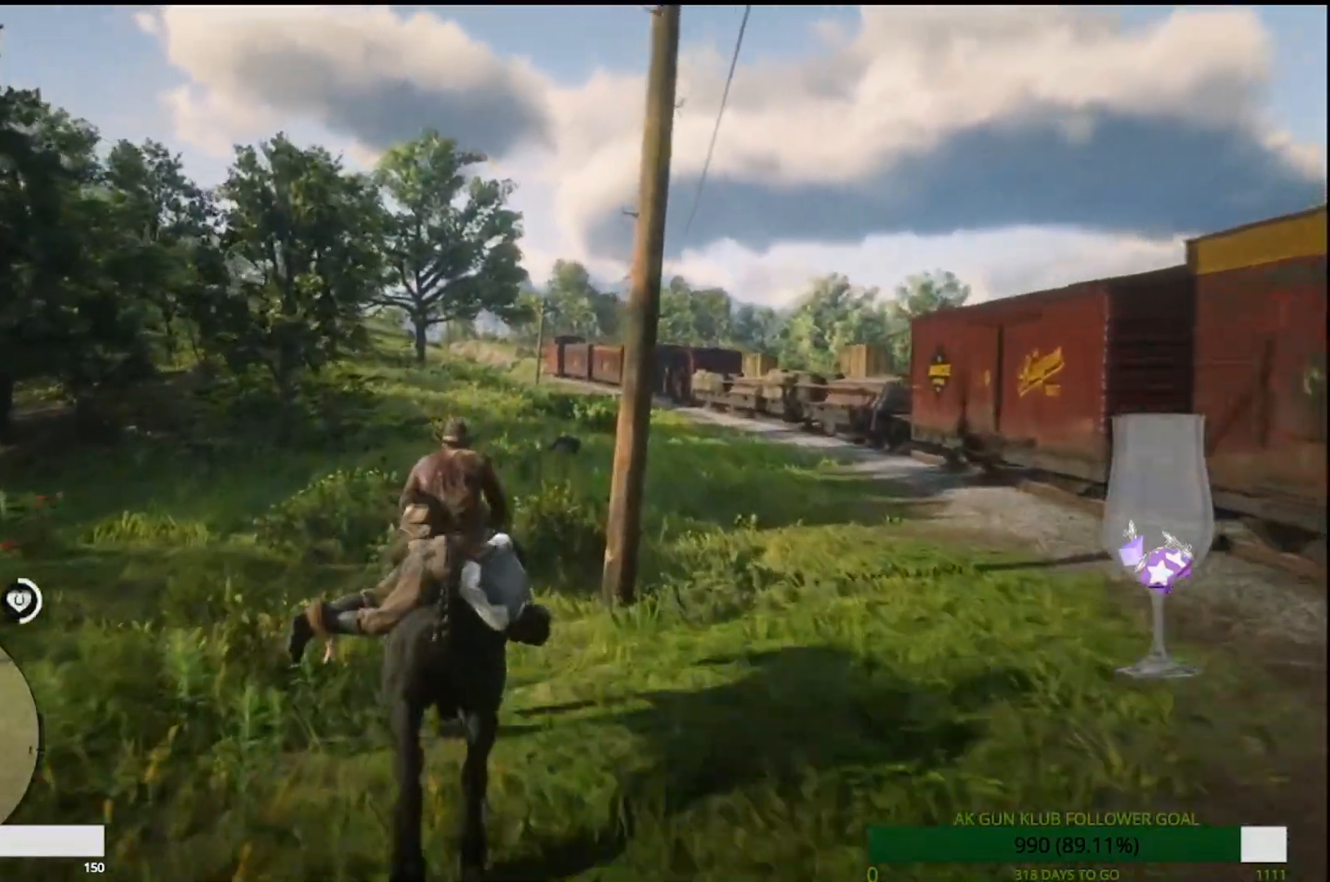
{"buttons": [], "left_stick": "up", "right_stick": "center", "events": [[117, "CROSS", "down"], [467, "CROSS", "up"]]}
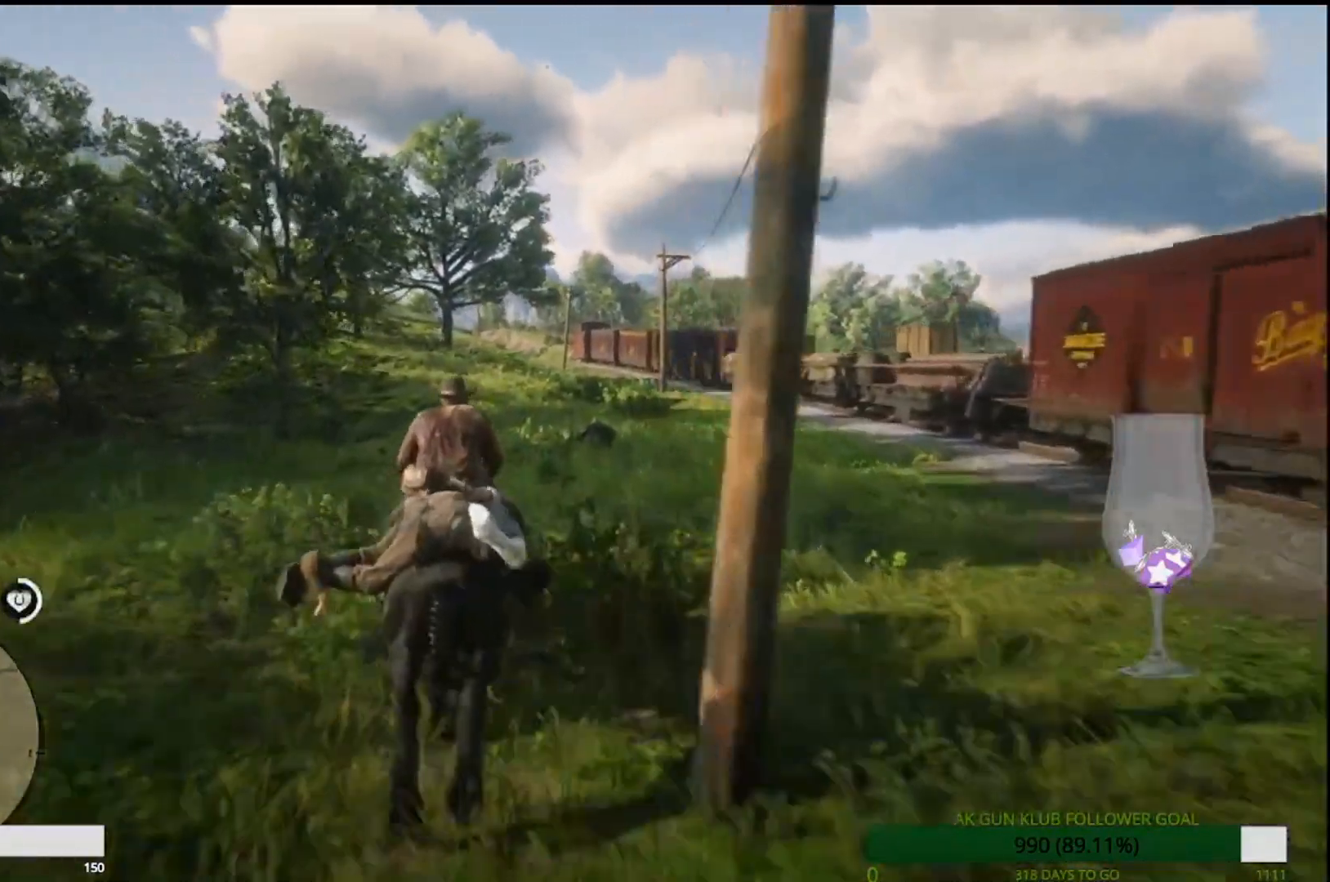
{"buttons": ["CROSS"], "left_stick": "up", "right_stick": "center", "events": [[17, "CROSS", "down"], [133, "CROSS", "up"], [233, "CROSS", "down"], [333, "CROSS", "up"], [433, "CROSS", "down"]]}